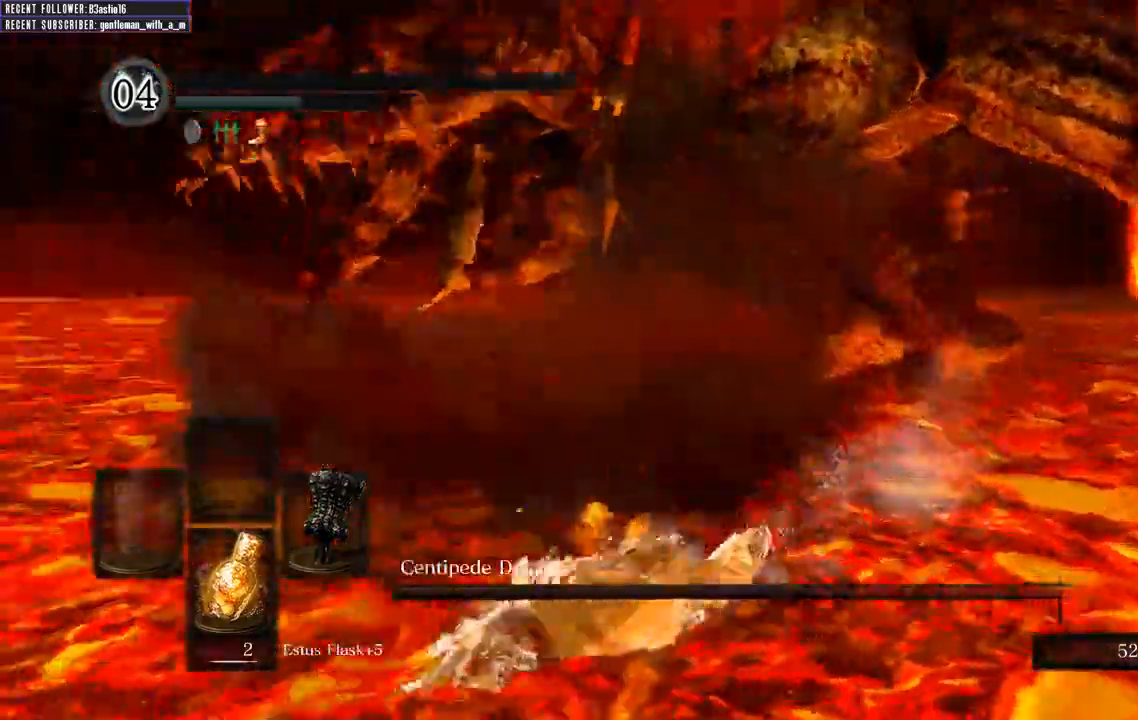
Gameplay with a controller (Xbox layout); each line is a JSON object with the inputs held at the frame after it. "events" lists button and stick changes between this image and that frame as [ms after this image, input, new state], when the widget could be followed in between.
{"buttons": [], "left_stick": "center", "right_stick": "left"}
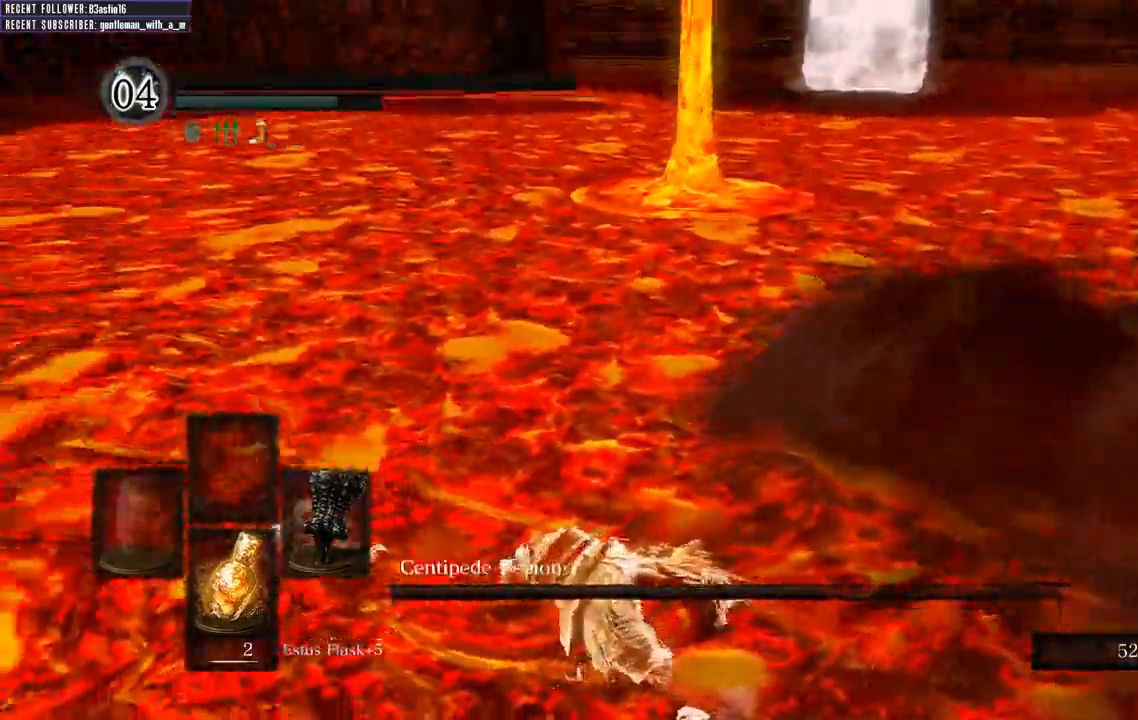
{"buttons": [], "left_stick": "center", "right_stick": "left"}
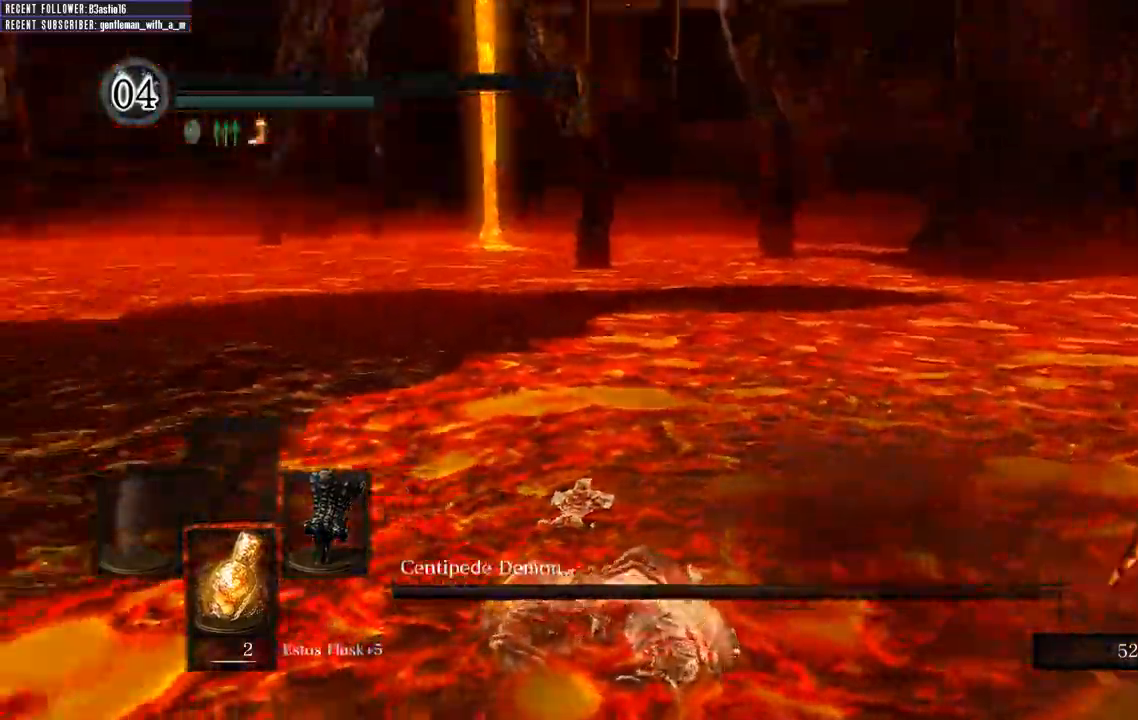
{"buttons": [], "left_stick": "center", "right_stick": "left"}
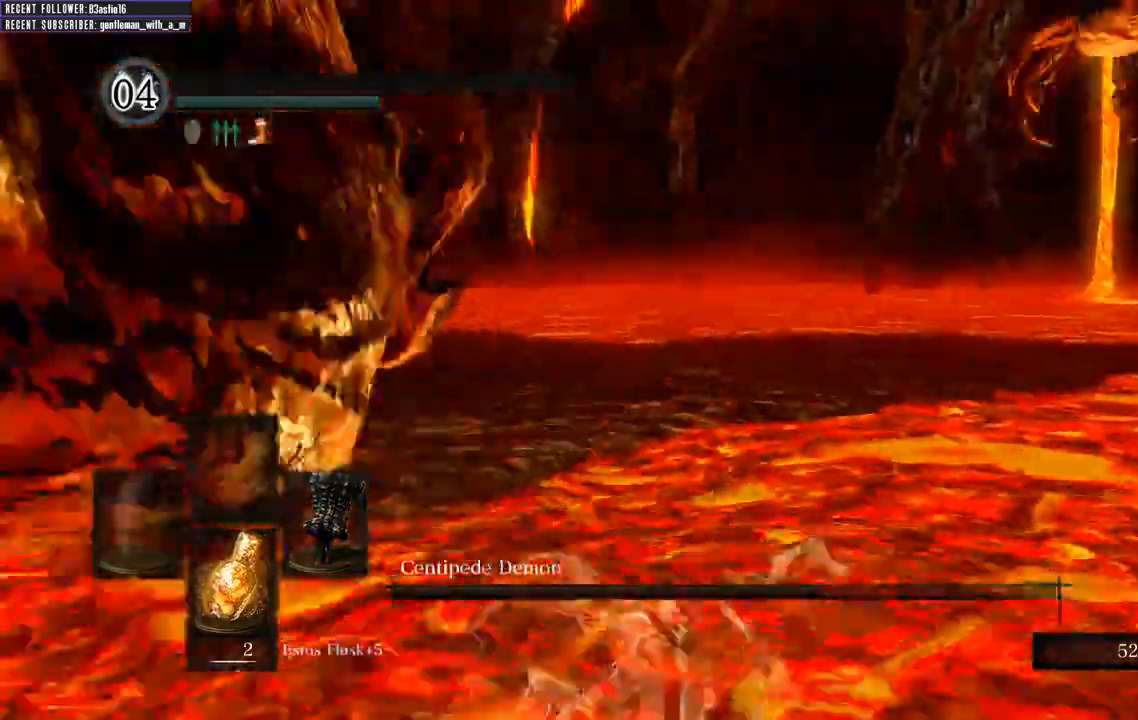
{"buttons": [], "left_stick": "center", "right_stick": "center", "events": [[50, "R1", "down"], [67, "R1", "up"], [233, "right_stick", "center"]]}